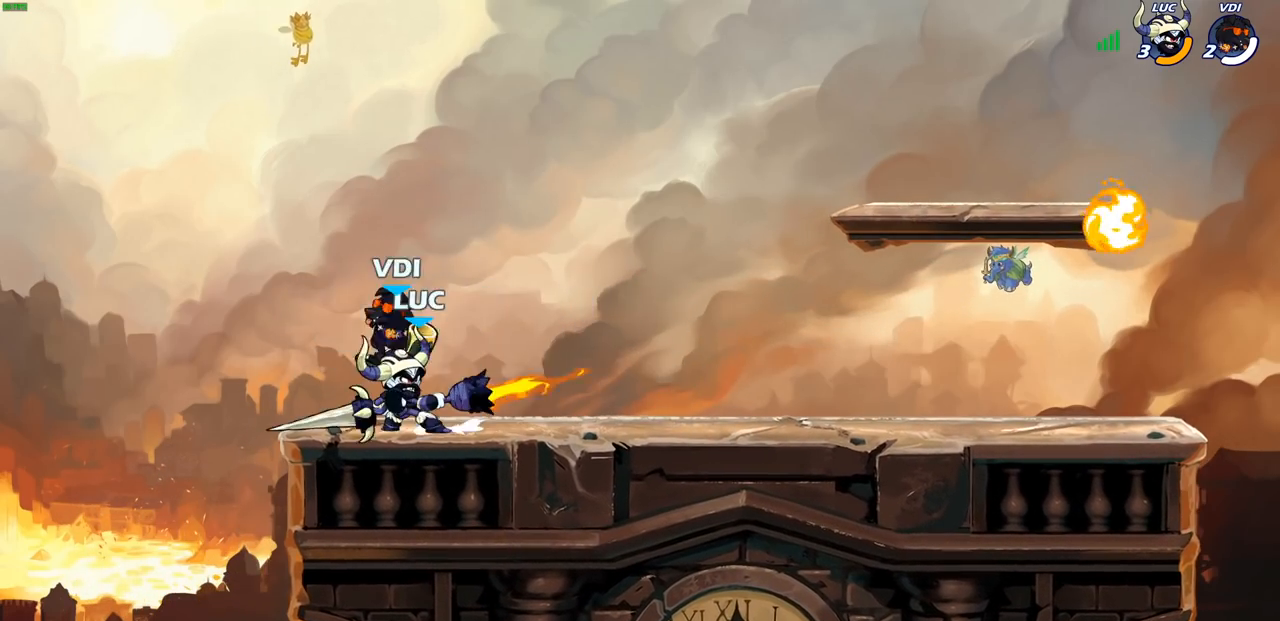
Gameplay with a controller (PlayStation layout); each line is a JSON object with the inputs held at the frame after it. "events" lists button and stick changes between this image and that frame as [ms after this image, input, new state], when the widget could be followed in between. Not read: R3 right_stick.
{"buttons": [], "left_stick": "center", "events": []}
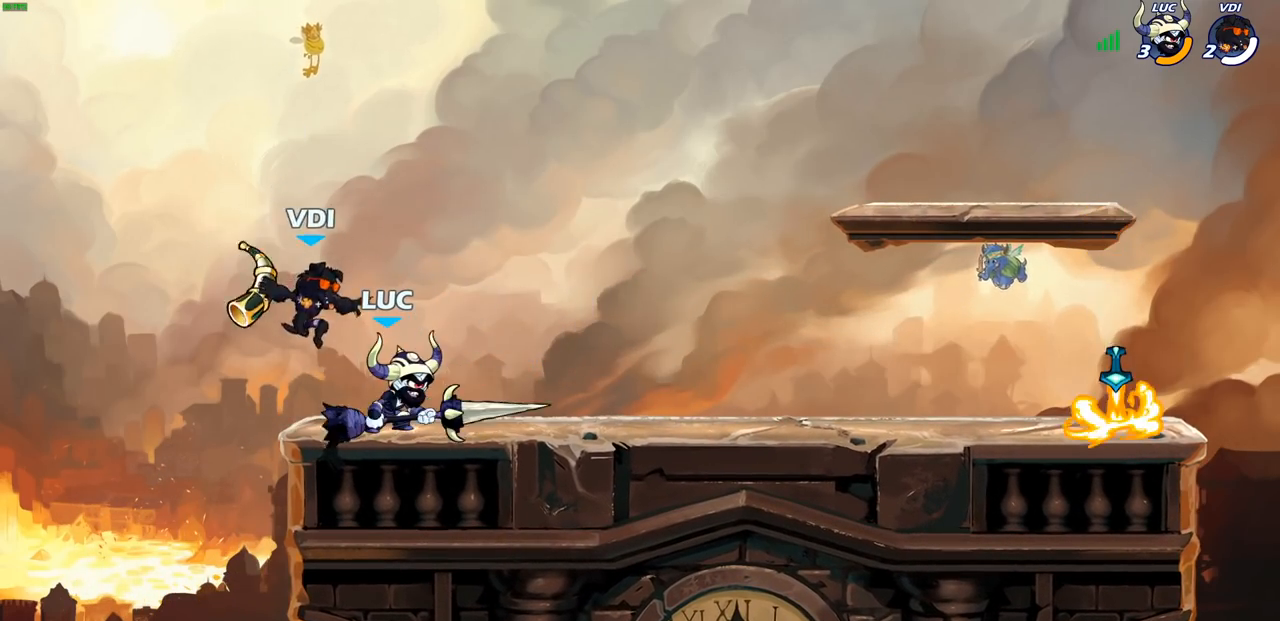
{"buttons": [], "left_stick": "center", "events": [[133, "SQUARE", "down"], [250, "SQUARE", "up"]]}
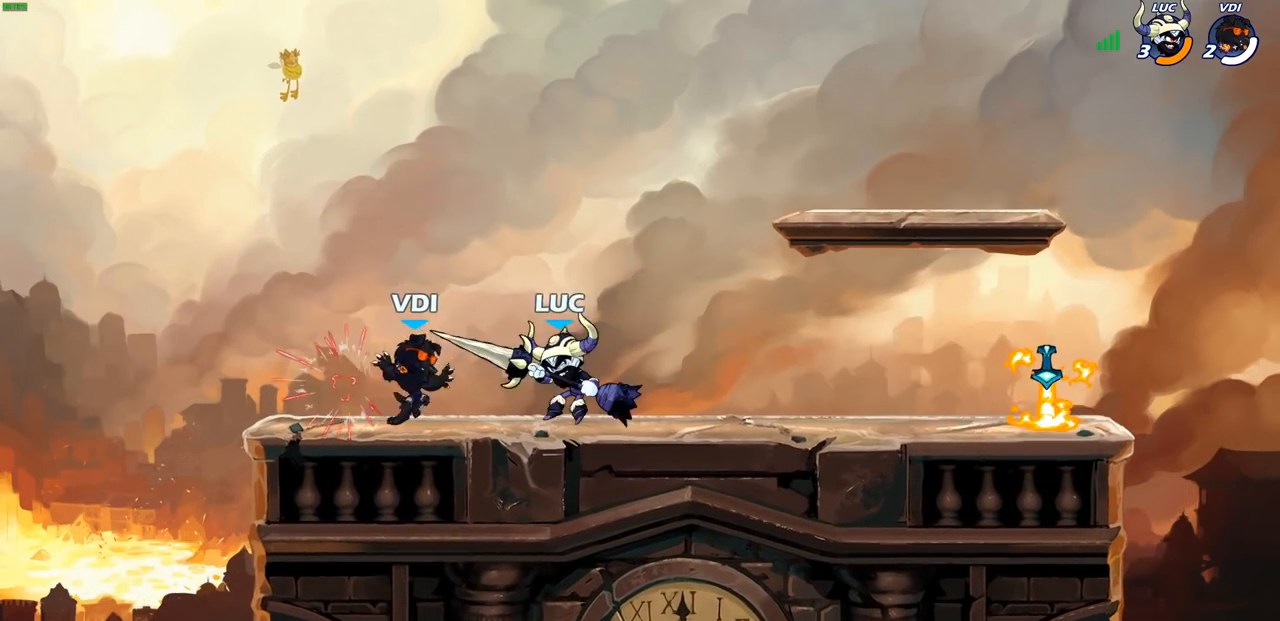
{"buttons": ["R2"], "left_stick": "right", "events": [[333, "left_stick", "right"], [467, "R2", "down"]]}
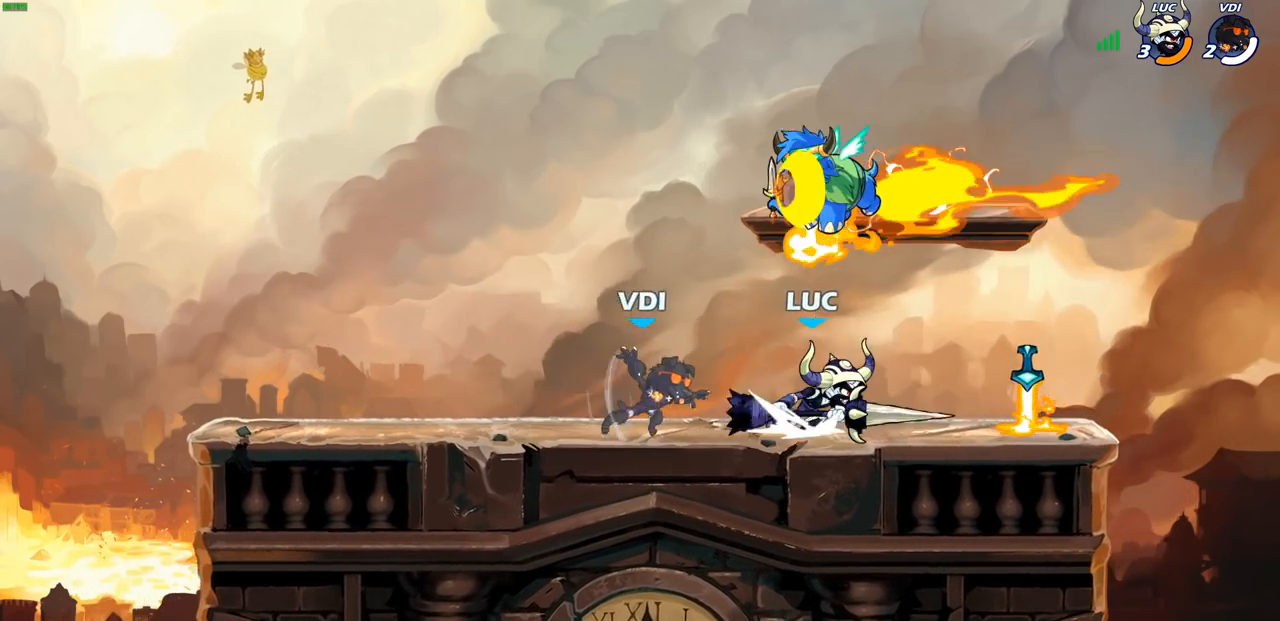
{"buttons": [], "left_stick": "center", "events": [[133, "R2", "up"], [133, "left_stick", "up-left"], [167, "CIRCLE", "down"], [233, "left_stick", "center"], [250, "CIRCLE", "up"]]}
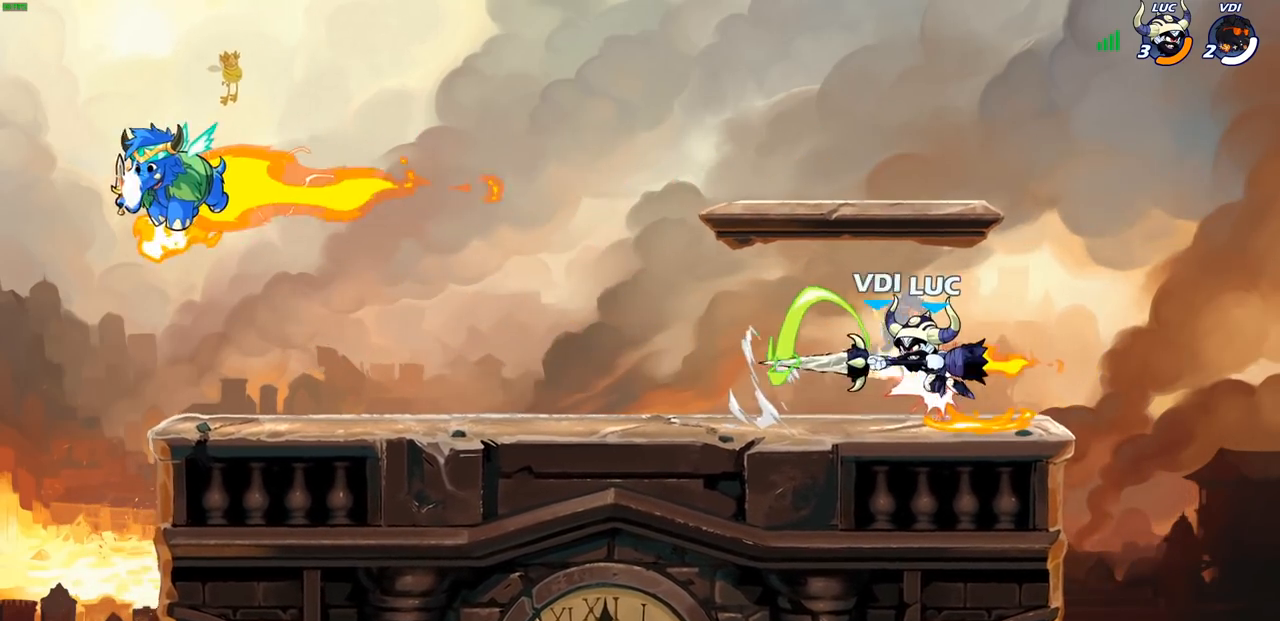
{"buttons": [], "left_stick": "center", "events": []}
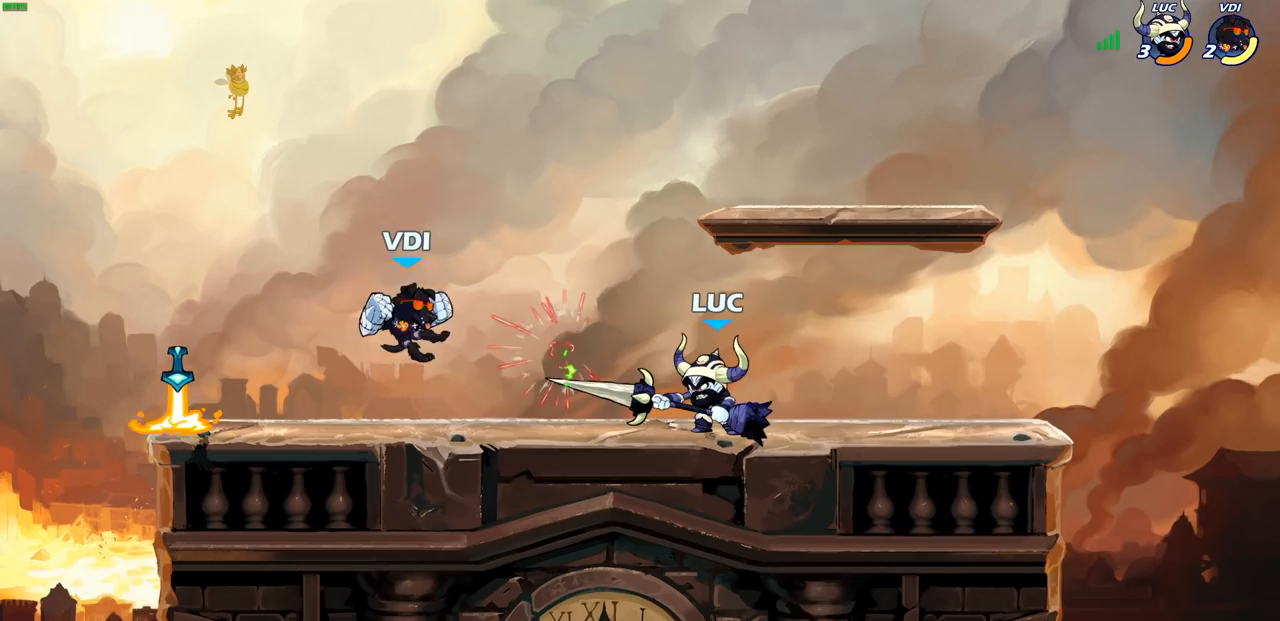
{"buttons": [], "left_stick": "left", "events": [[467, "left_stick", "left"]]}
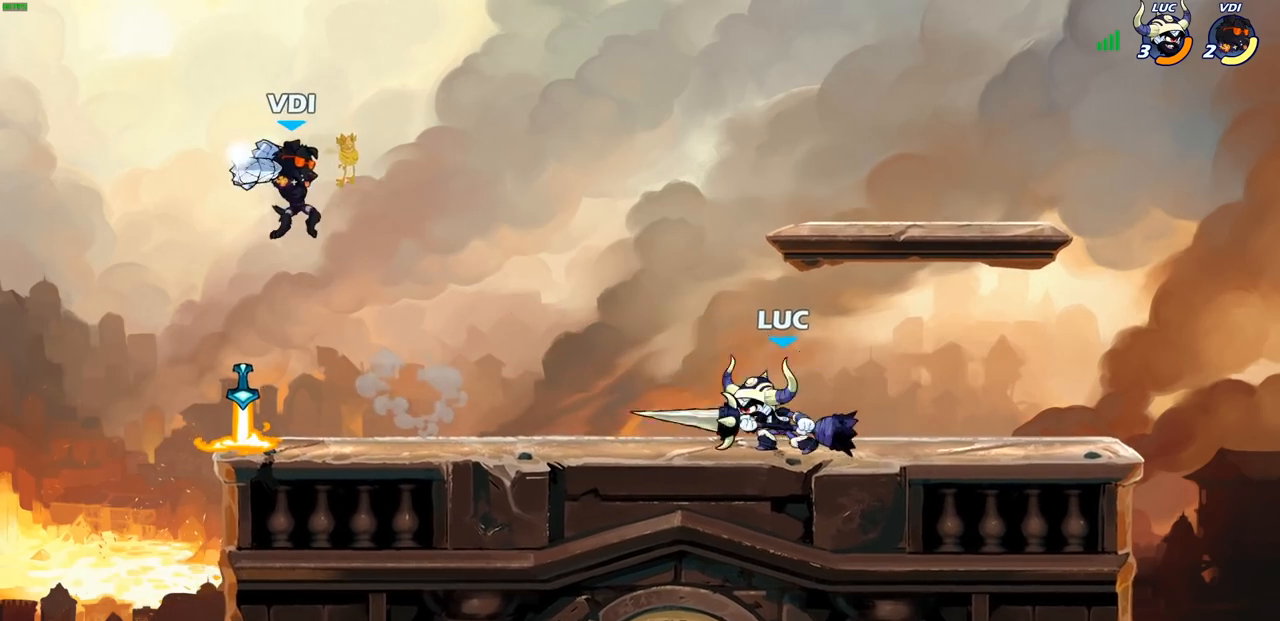
{"buttons": [], "left_stick": "center", "events": [[17, "R2", "down"], [67, "CIRCLE", "down"], [83, "left_stick", "center"], [100, "R2", "up"], [150, "CIRCLE", "up"]]}
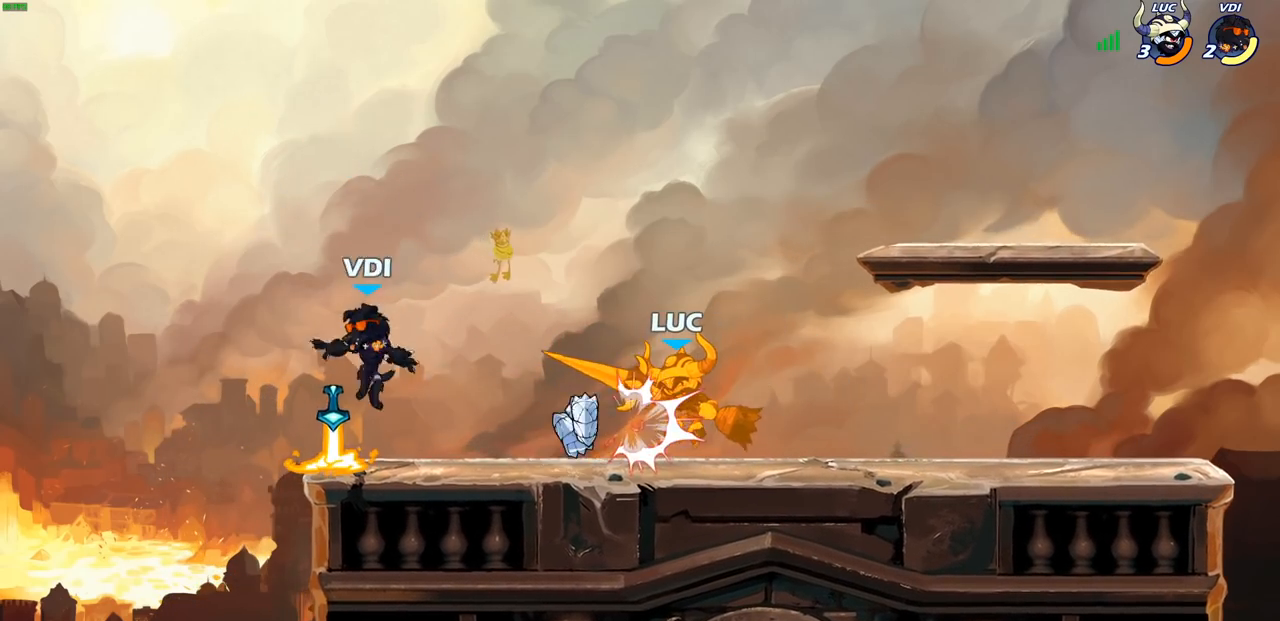
{"buttons": [], "left_stick": "center", "events": [[233, "left_stick", "up-left"], [300, "SQUARE", "down"], [367, "SQUARE", "up"], [367, "left_stick", "center"]]}
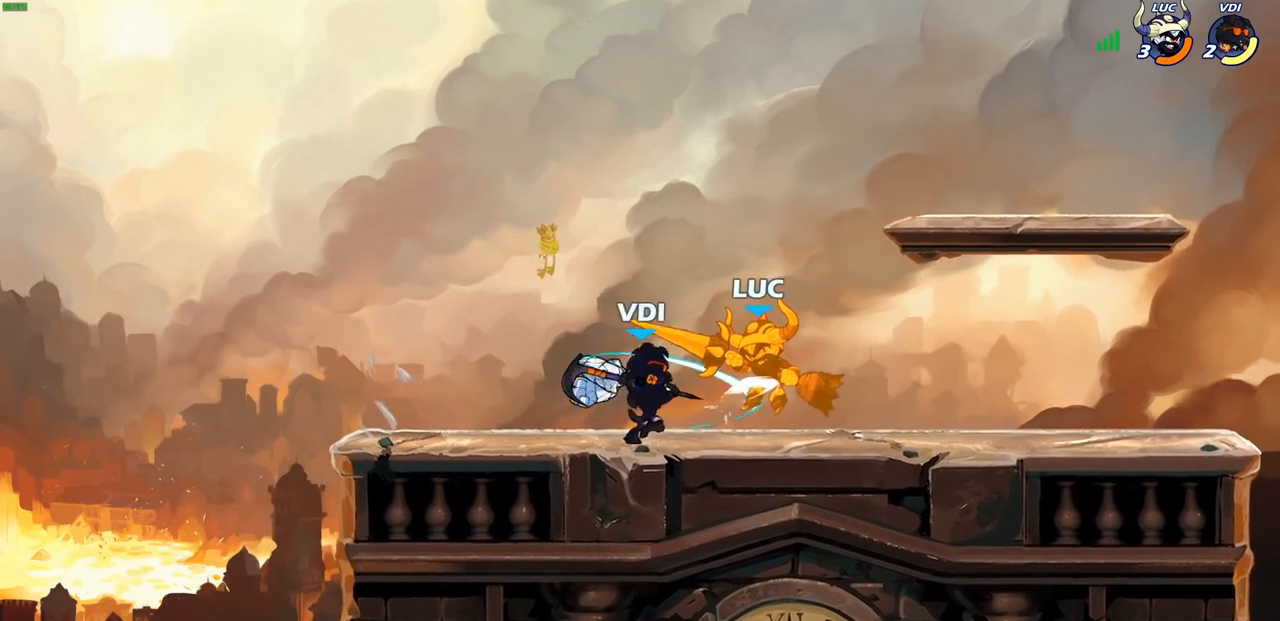
{"buttons": ["R2"], "left_stick": "up-right", "events": [[300, "left_stick", "up-right"], [417, "R2", "down"]]}
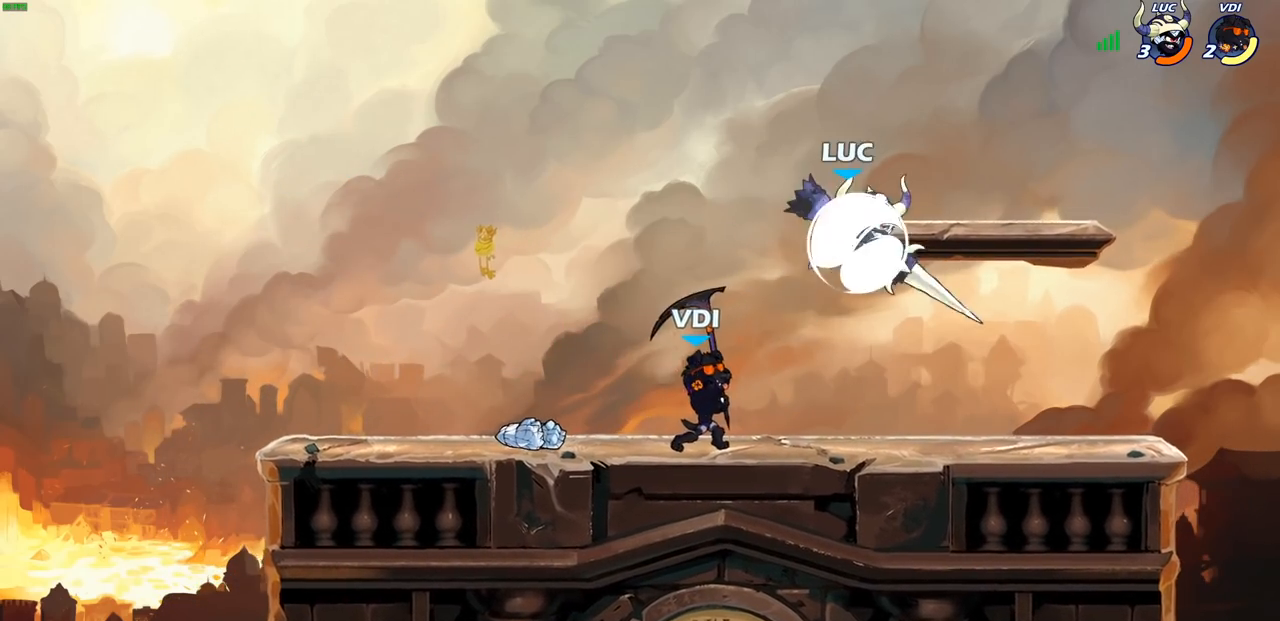
{"buttons": [], "left_stick": "up-right", "events": [[133, "left_stick", "left"], [150, "R2", "up"], [383, "left_stick", "up-right"]]}
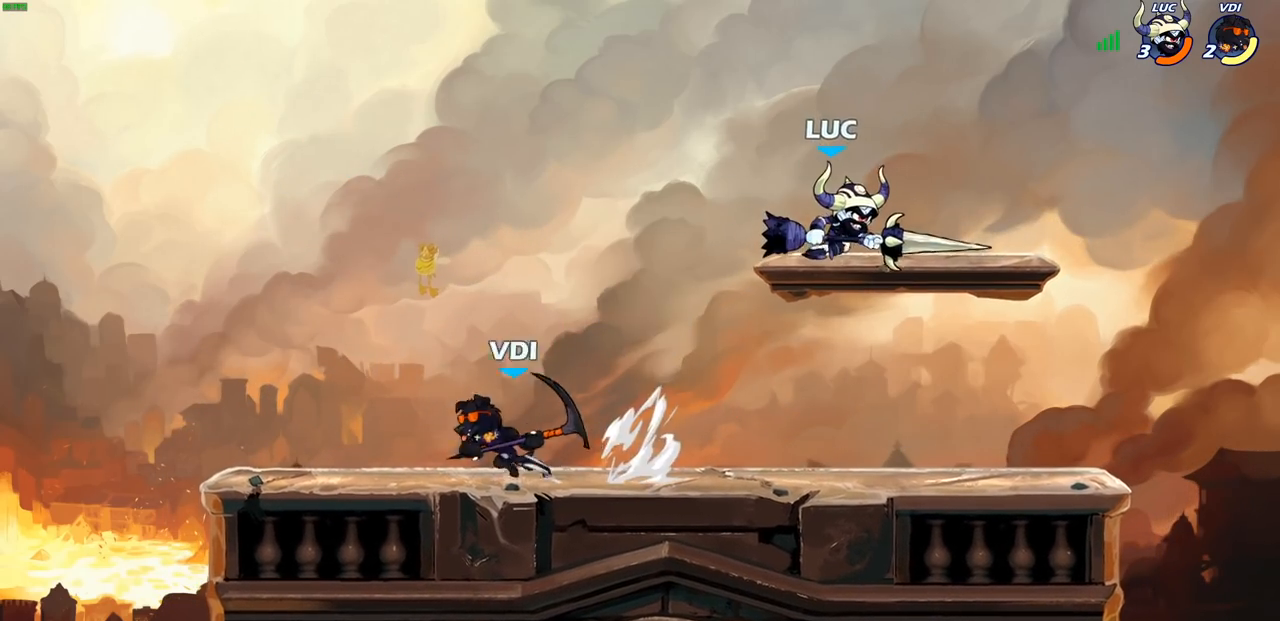
{"buttons": [], "left_stick": "right", "events": [[167, "left_stick", "up-left"], [400, "left_stick", "right"]]}
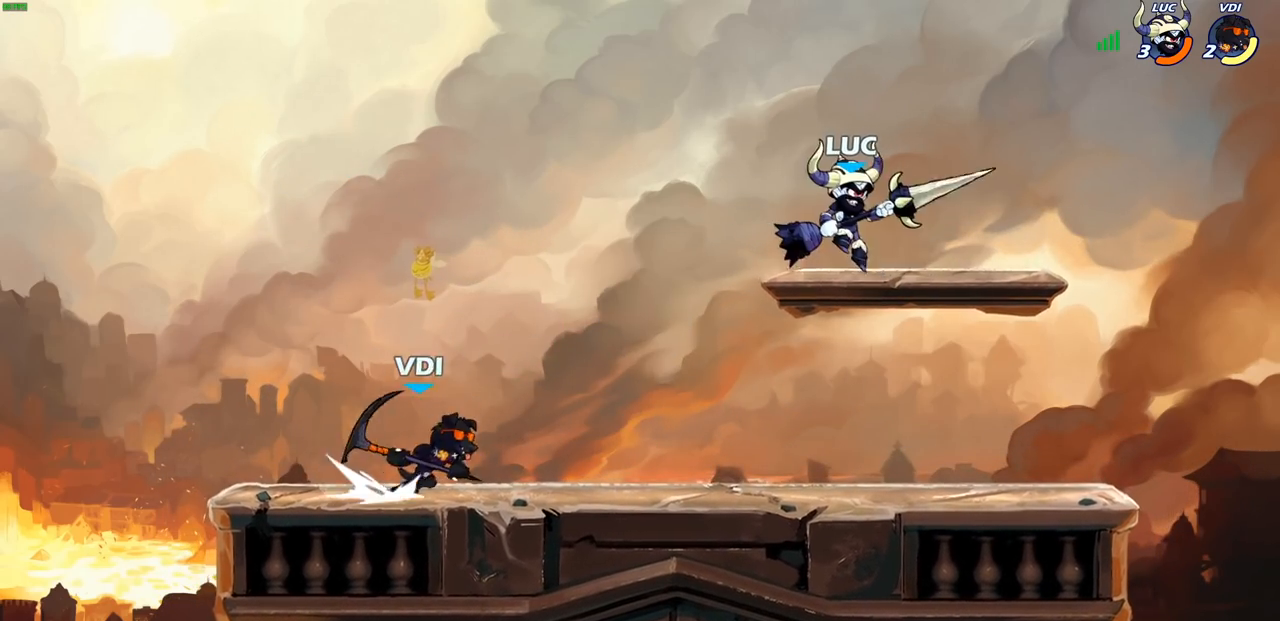
{"buttons": [], "left_stick": "center", "events": [[17, "left_stick", "down"], [183, "left_stick", "left"], [233, "SQUARE", "down"], [300, "SQUARE", "up"], [350, "left_stick", "center"]]}
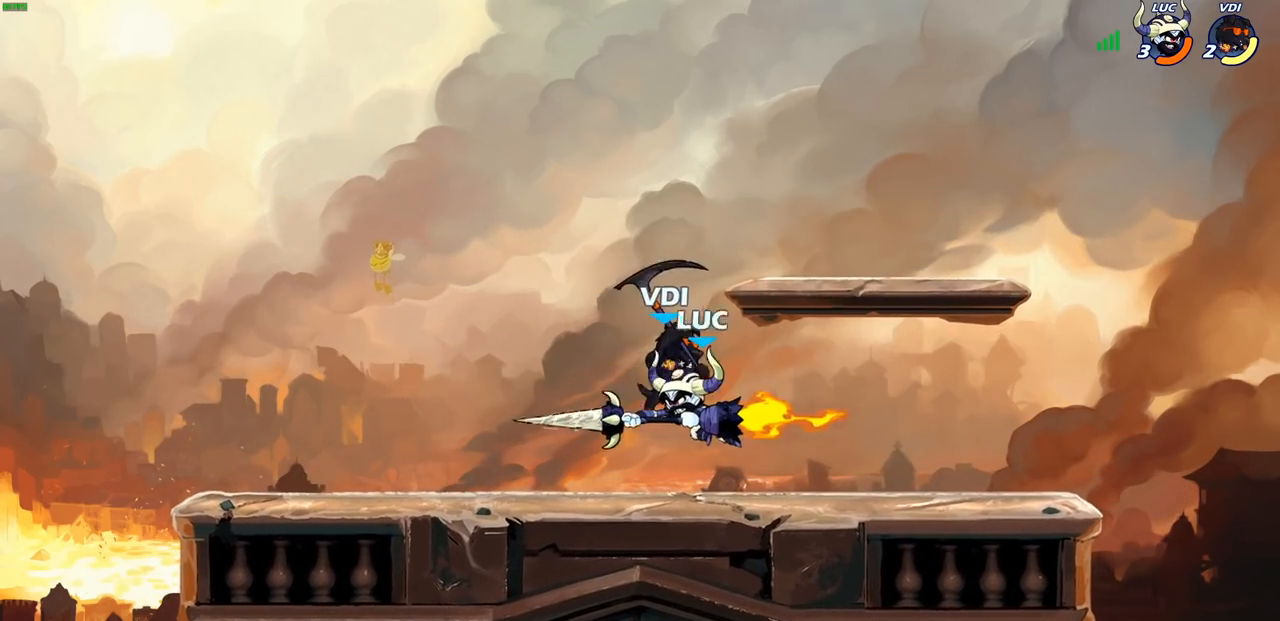
{"buttons": ["CROSS"], "left_stick": "right", "events": [[233, "left_stick", "right"], [483, "CROSS", "down"]]}
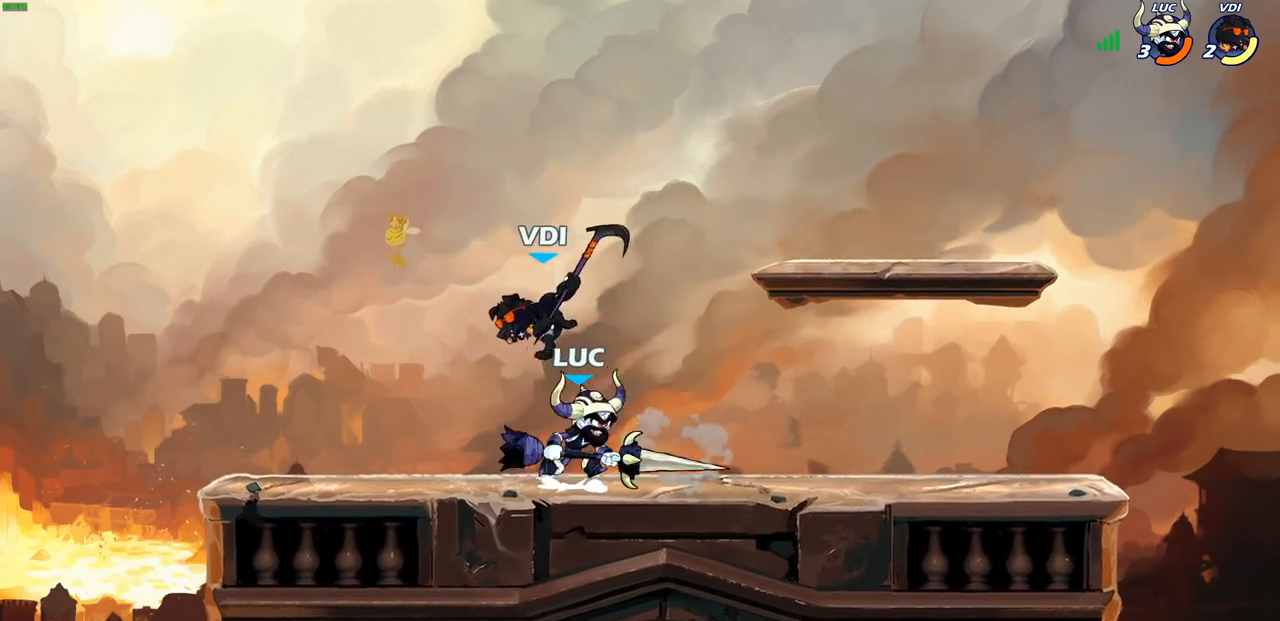
{"buttons": [], "left_stick": "center", "events": [[117, "CROSS", "up"], [117, "left_stick", "up-left"], [267, "left_stick", "down-left"], [367, "SQUARE", "down"], [450, "SQUARE", "up"], [450, "left_stick", "center"]]}
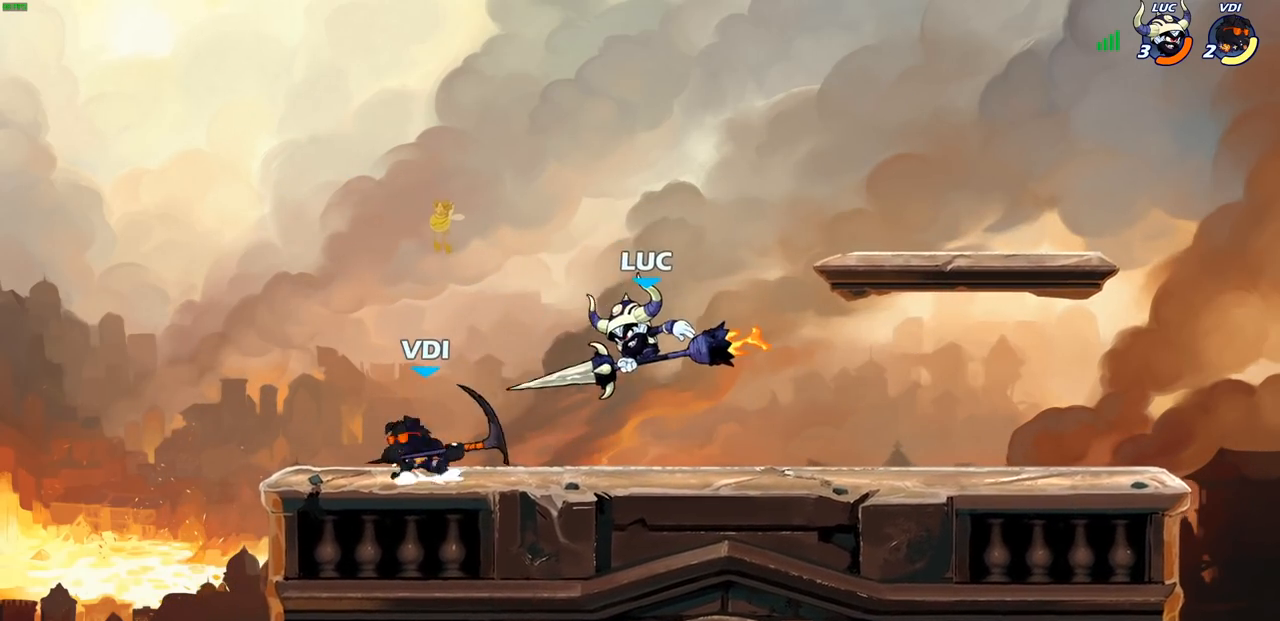
{"buttons": ["SQUARE"], "left_stick": "down", "events": [[417, "left_stick", "down"], [467, "SQUARE", "down"]]}
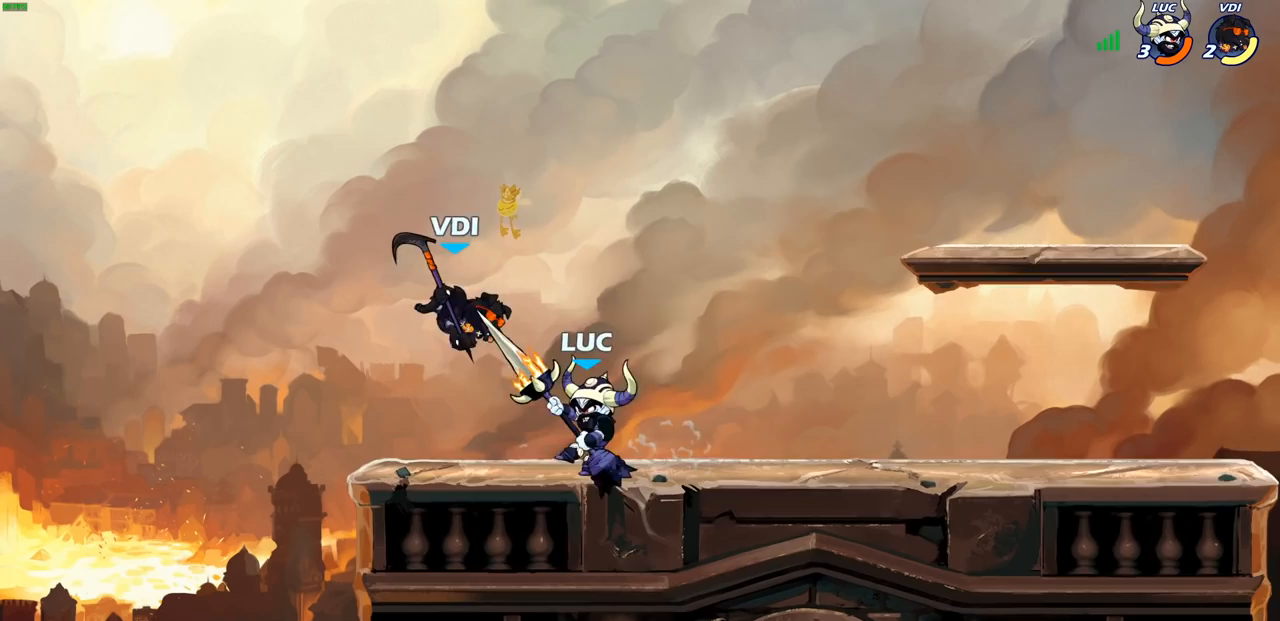
{"buttons": [], "left_stick": "center", "events": [[67, "SQUARE", "up"], [83, "left_stick", "center"]]}
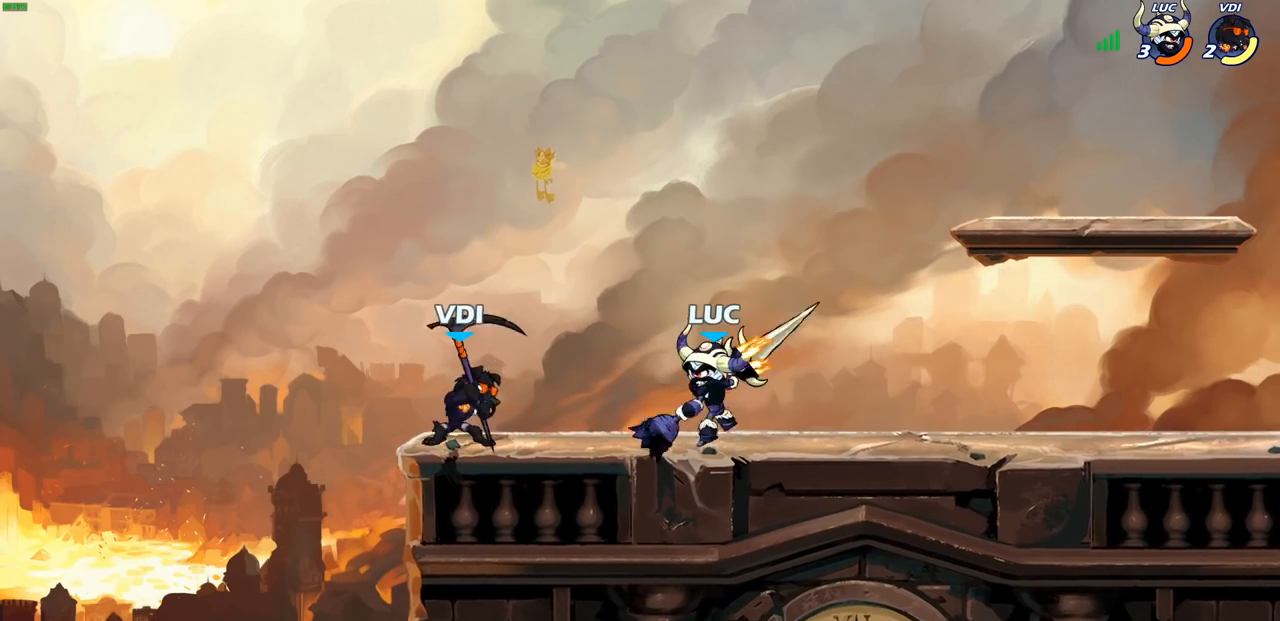
{"buttons": [], "left_stick": "center", "events": [[217, "CROSS", "down"], [350, "CROSS", "up"]]}
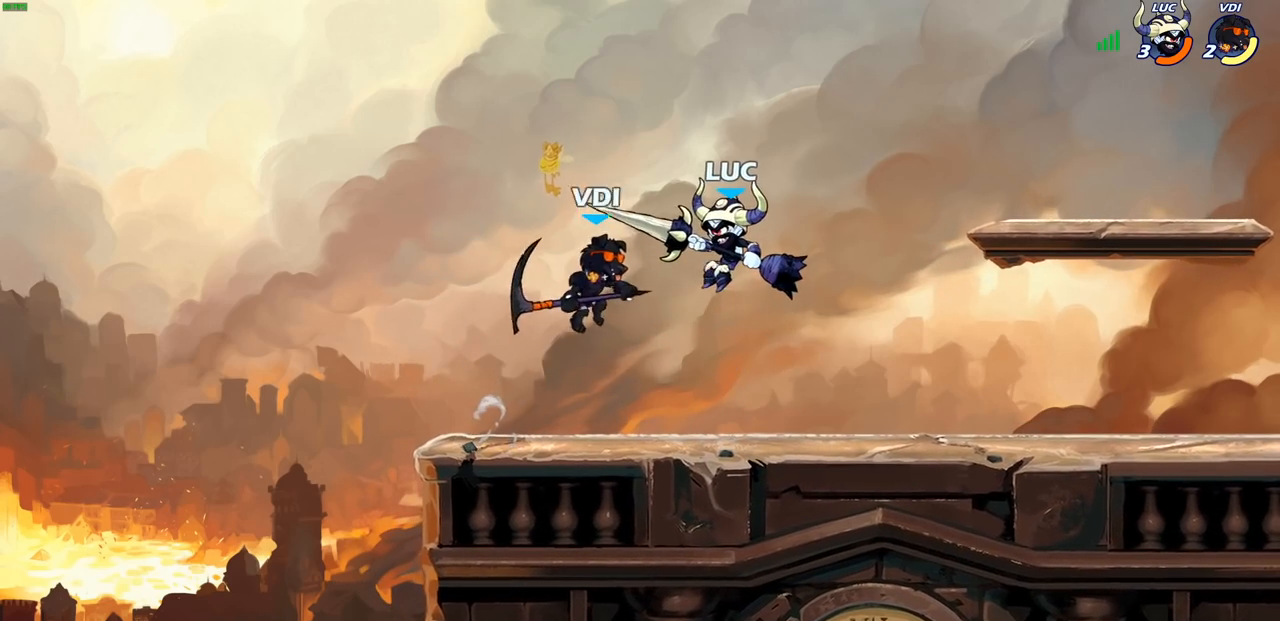
{"buttons": [], "left_stick": "left", "events": [[133, "left_stick", "down"], [150, "SQUARE", "down"], [183, "left_stick", "center"], [233, "SQUARE", "up"], [350, "SQUARE", "down"], [433, "SQUARE", "up"], [500, "left_stick", "left"]]}
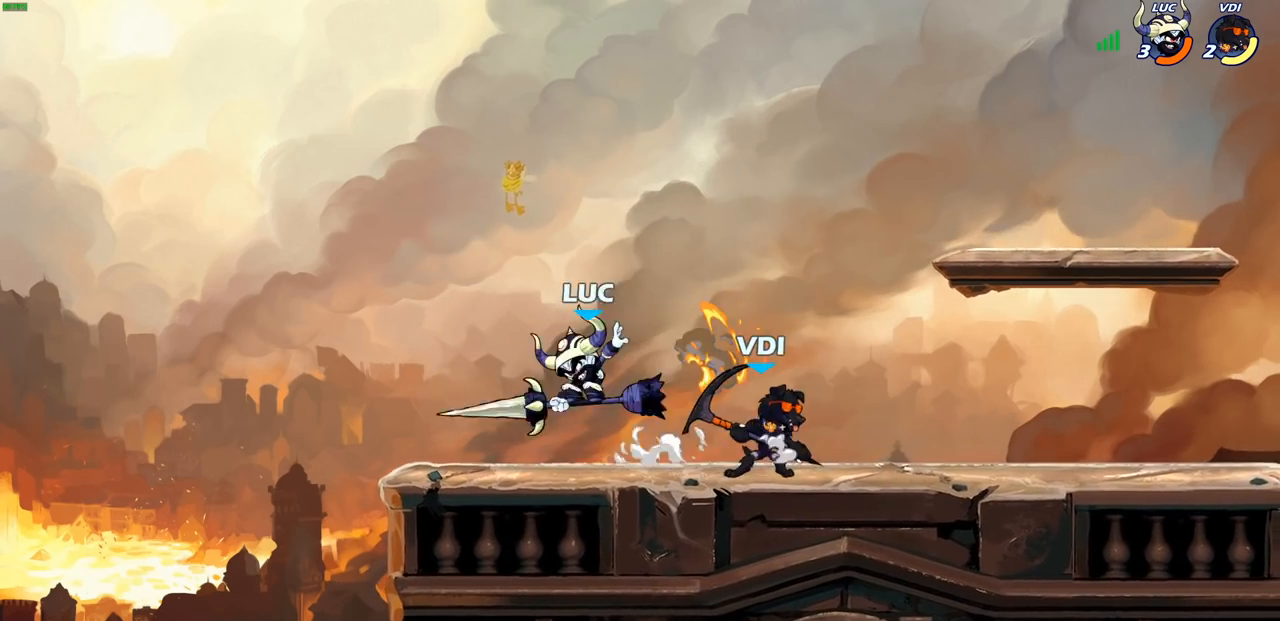
{"buttons": ["CROSS"], "left_stick": "right", "events": [[350, "left_stick", "up"], [400, "CROSS", "down"], [400, "left_stick", "right"]]}
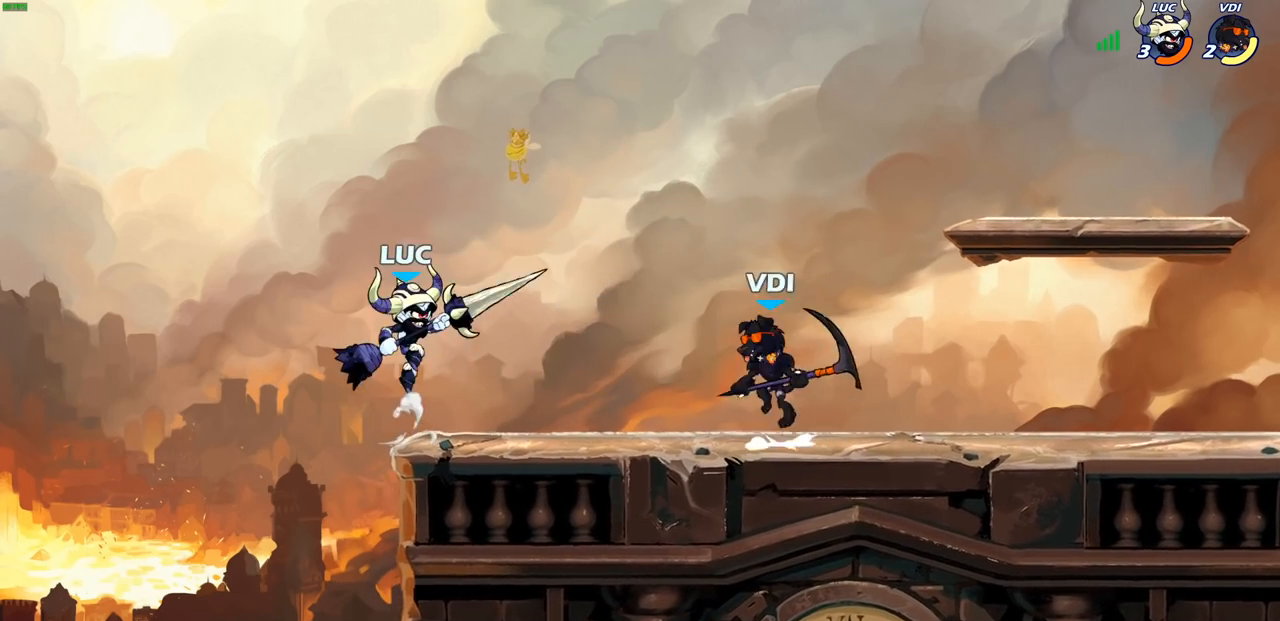
{"buttons": [], "left_stick": "center", "events": [[33, "CROSS", "up"], [117, "SQUARE", "down"], [217, "SQUARE", "up"], [450, "left_stick", "center"]]}
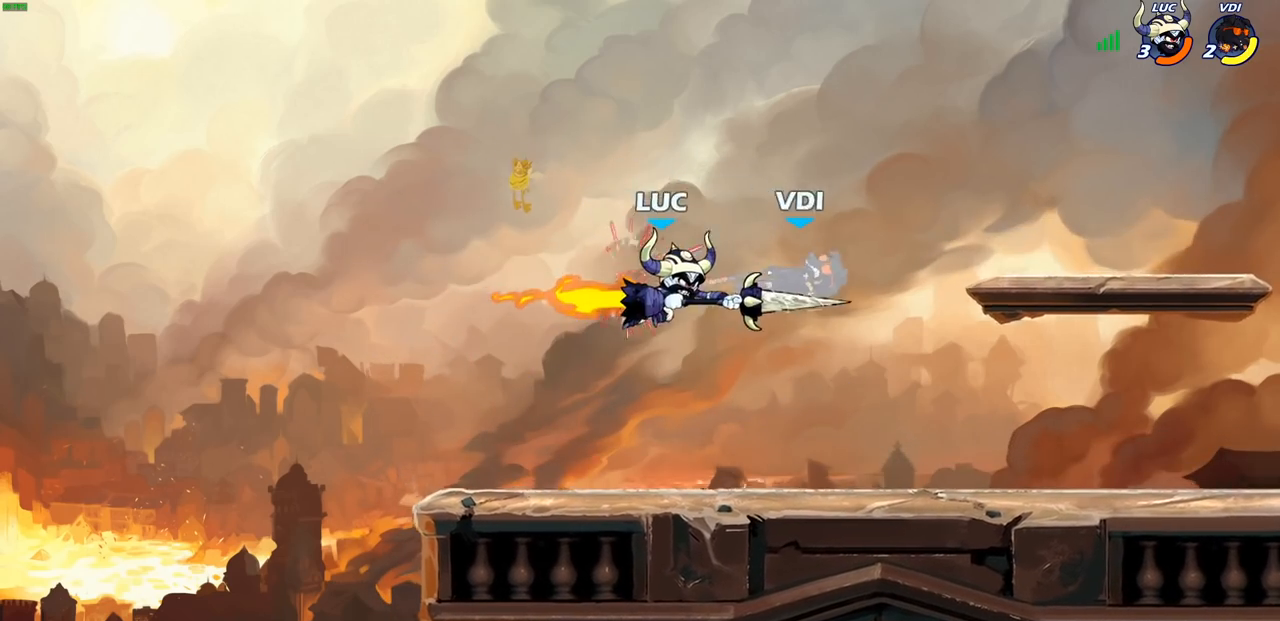
{"buttons": [], "left_stick": "right", "events": [[133, "left_stick", "right"], [350, "R2", "down"], [367, "CIRCLE", "down"], [450, "CIRCLE", "up"], [467, "R2", "up"]]}
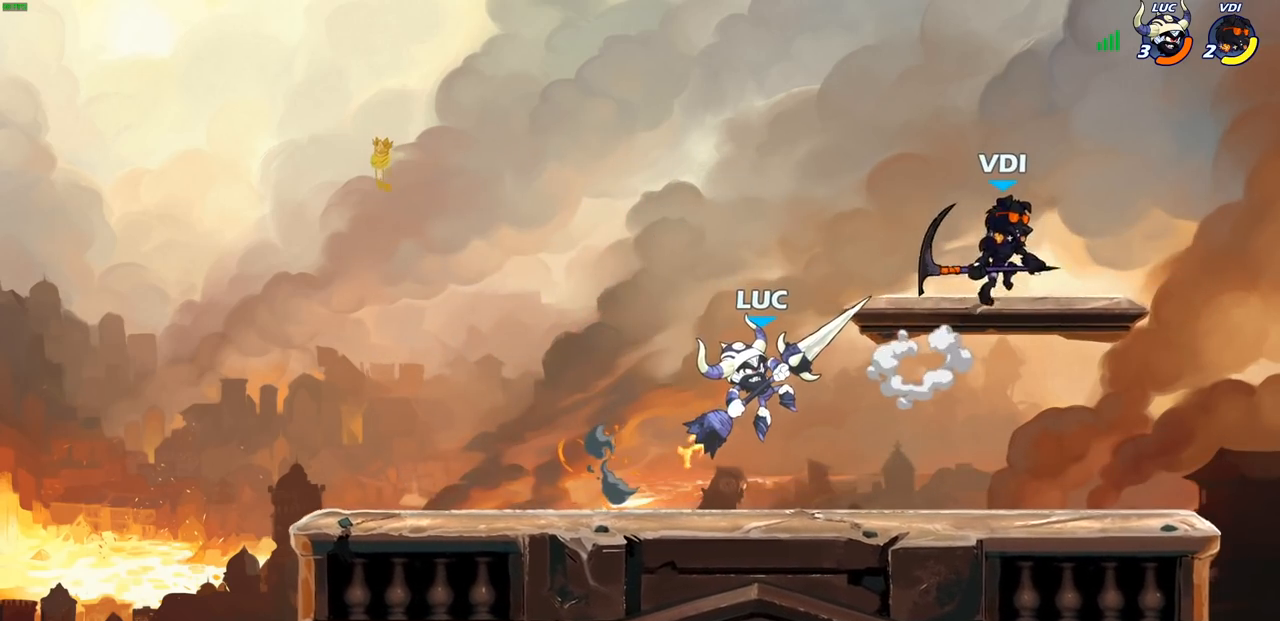
{"buttons": [], "left_stick": "left", "events": [[250, "left_stick", "center"], [467, "left_stick", "left"]]}
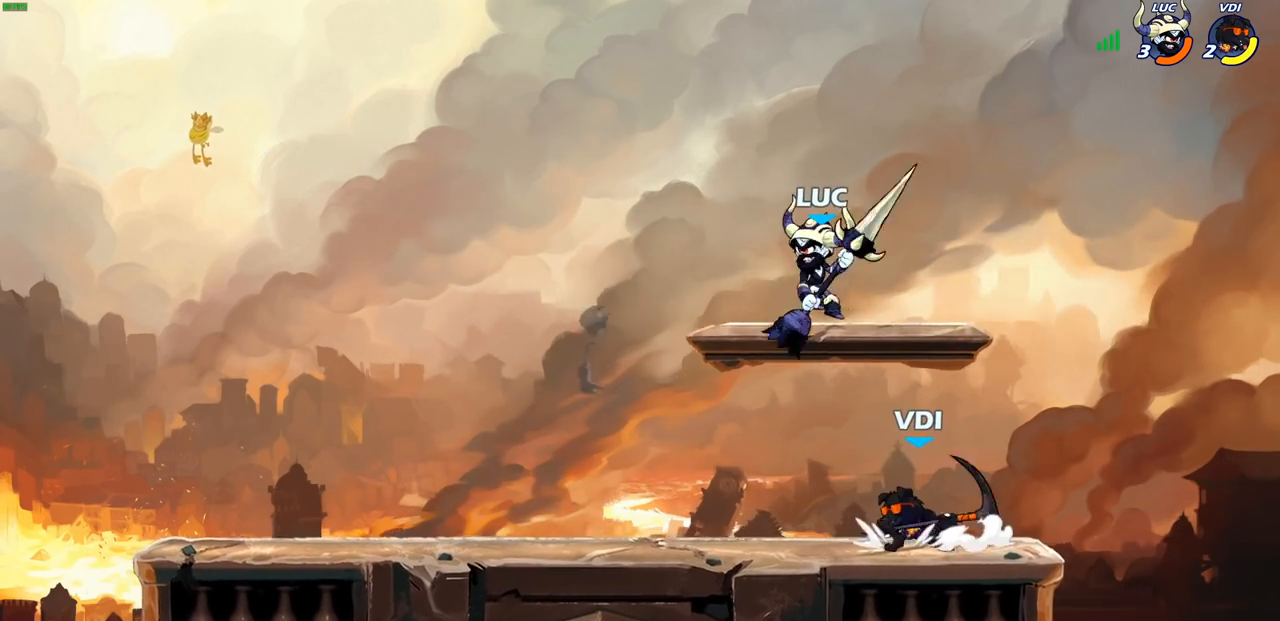
{"buttons": [], "left_stick": "down", "events": [[33, "CROSS", "down"], [133, "left_stick", "up-left"], [183, "CROSS", "up"], [383, "left_stick", "right"], [467, "left_stick", "down"]]}
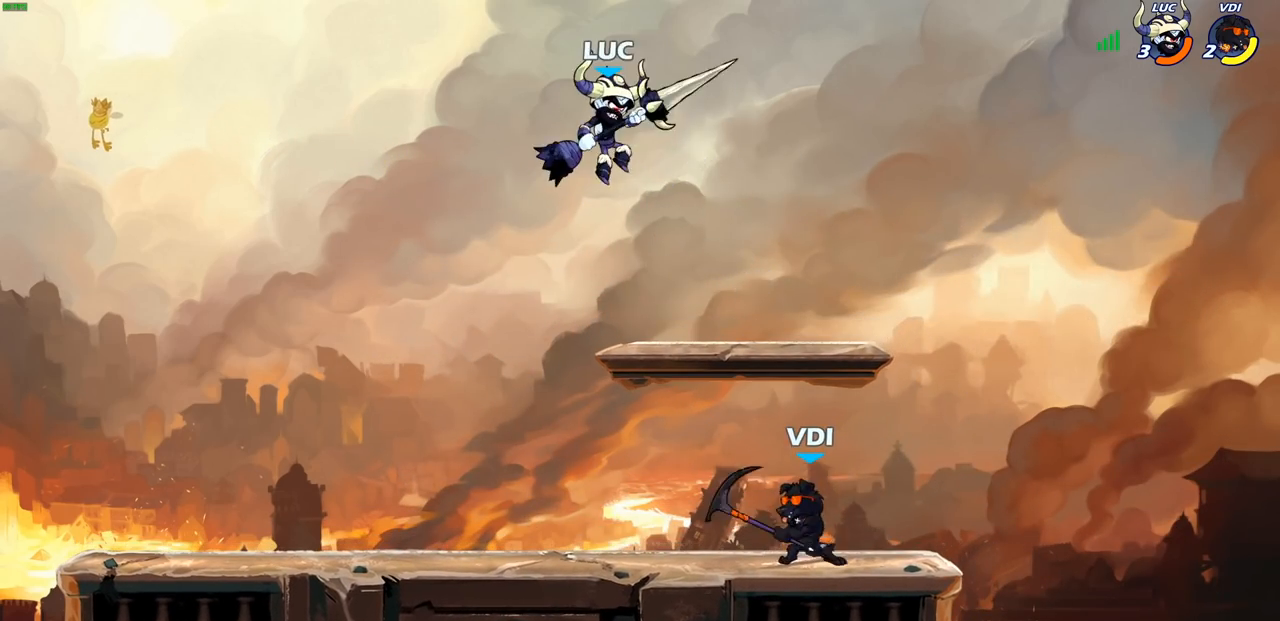
{"buttons": [], "left_stick": "right", "events": [[167, "SQUARE", "down"], [267, "SQUARE", "up"], [317, "left_stick", "down-right"], [433, "left_stick", "right"]]}
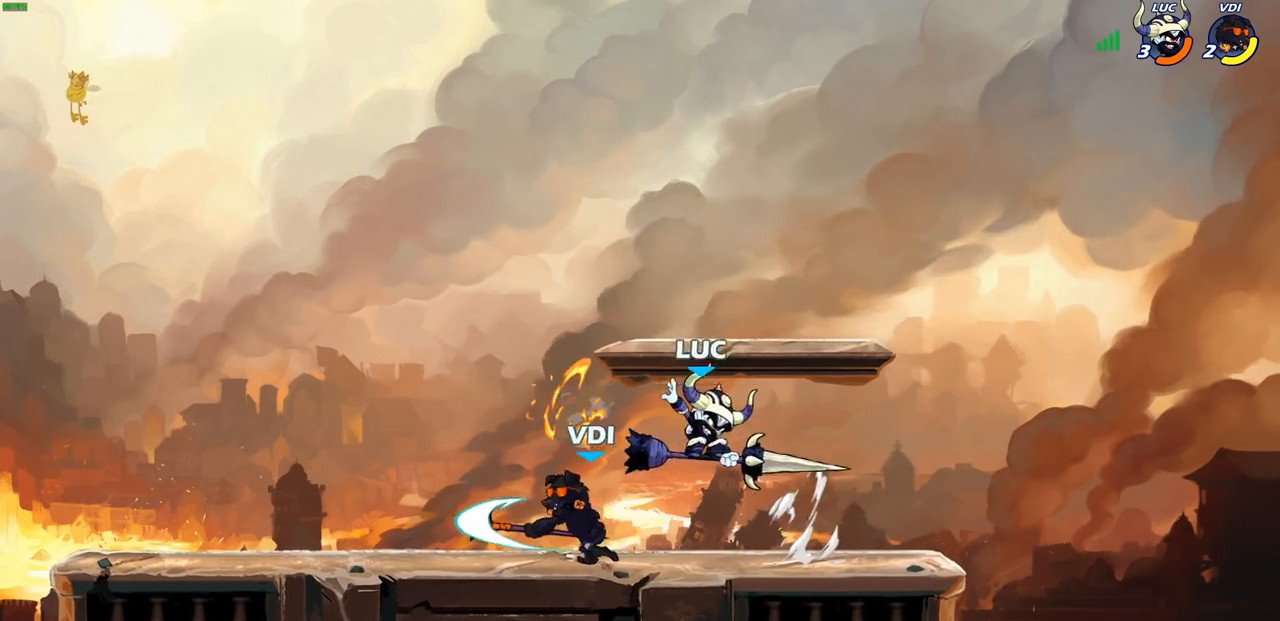
{"buttons": [], "left_stick": "center", "events": [[250, "left_stick", "left"], [350, "CIRCLE", "down"], [350, "left_stick", "down-left"], [417, "CIRCLE", "up"], [450, "left_stick", "center"]]}
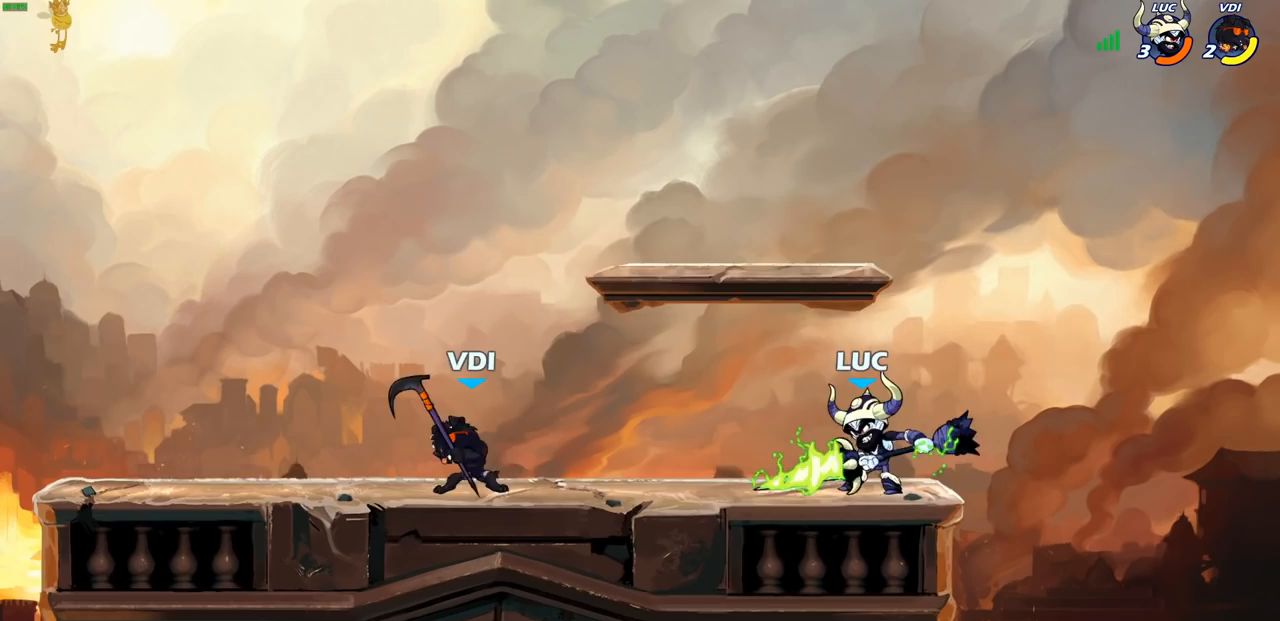
{"buttons": [], "left_stick": "center", "events": []}
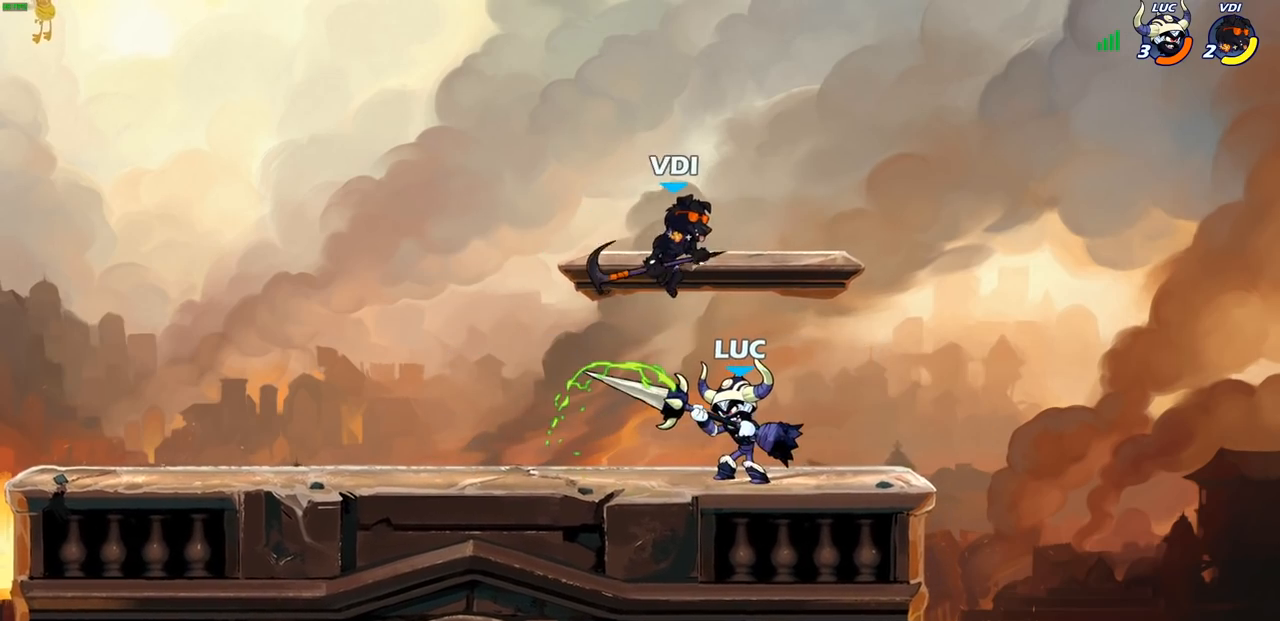
{"buttons": [], "left_stick": "left", "events": [[117, "left_stick", "right"], [200, "CROSS", "down"], [283, "R2", "down"], [317, "CROSS", "up"], [333, "left_stick", "up"], [450, "left_stick", "left"], [483, "R2", "up"]]}
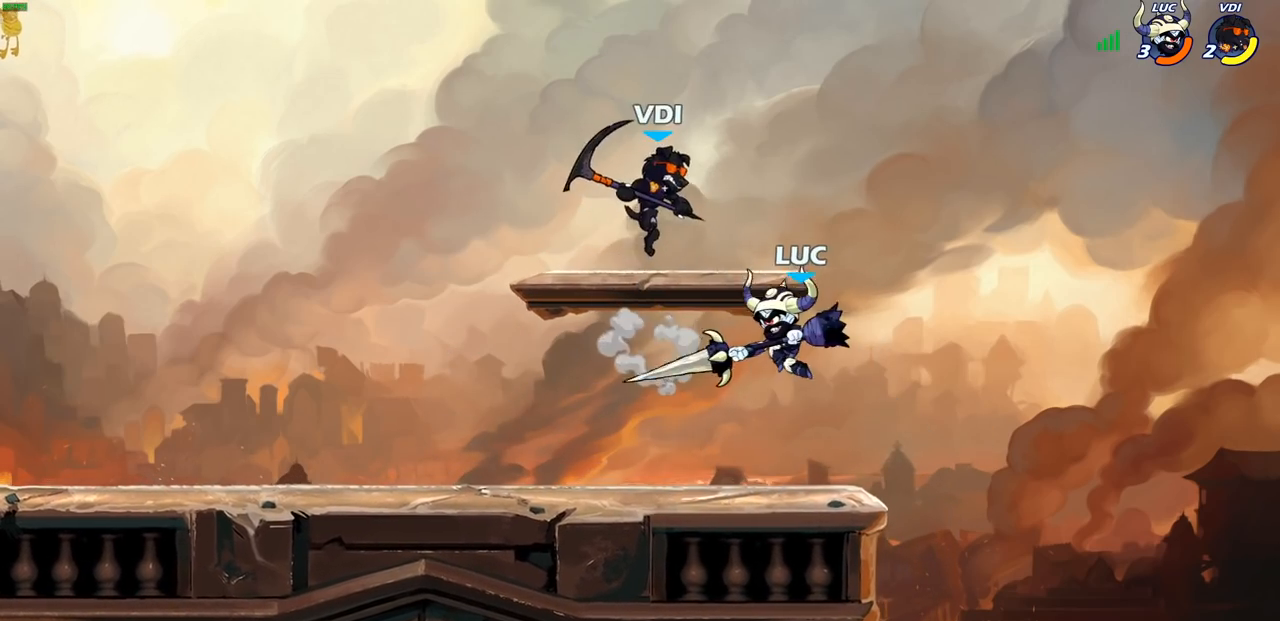
{"buttons": [], "left_stick": "center", "events": [[67, "SQUARE", "down"], [83, "left_stick", "up-left"], [150, "SQUARE", "up"], [217, "left_stick", "center"]]}
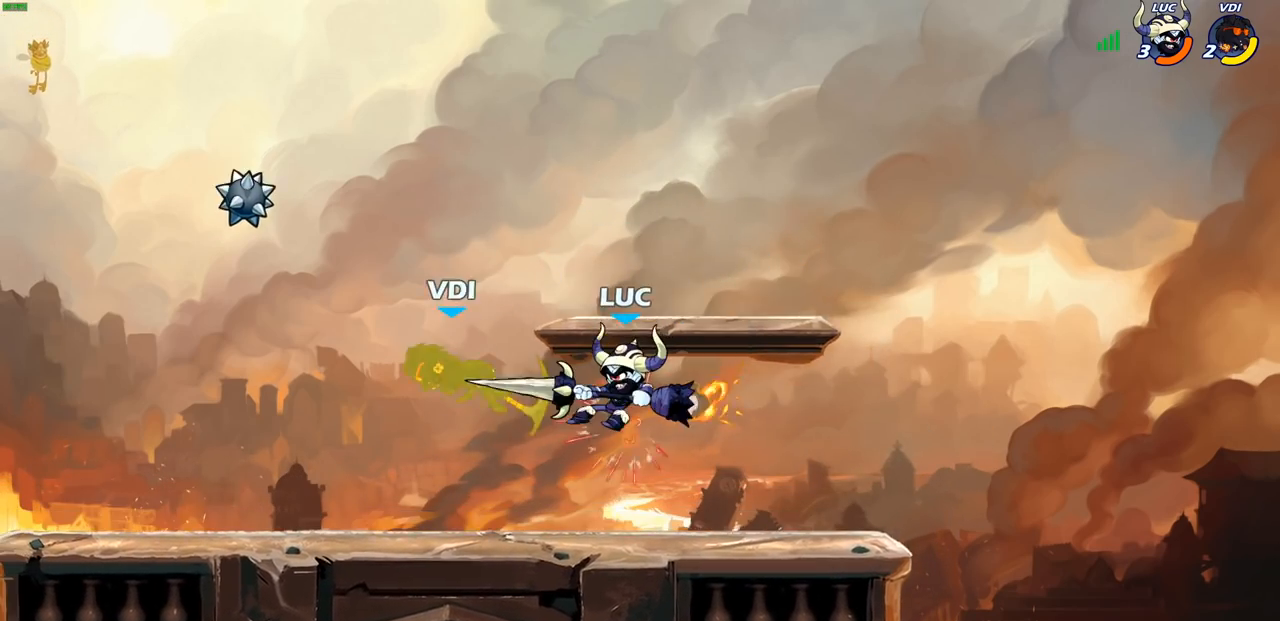
{"buttons": ["CIRCLE"], "left_stick": "center", "events": [[483, "CIRCLE", "down"]]}